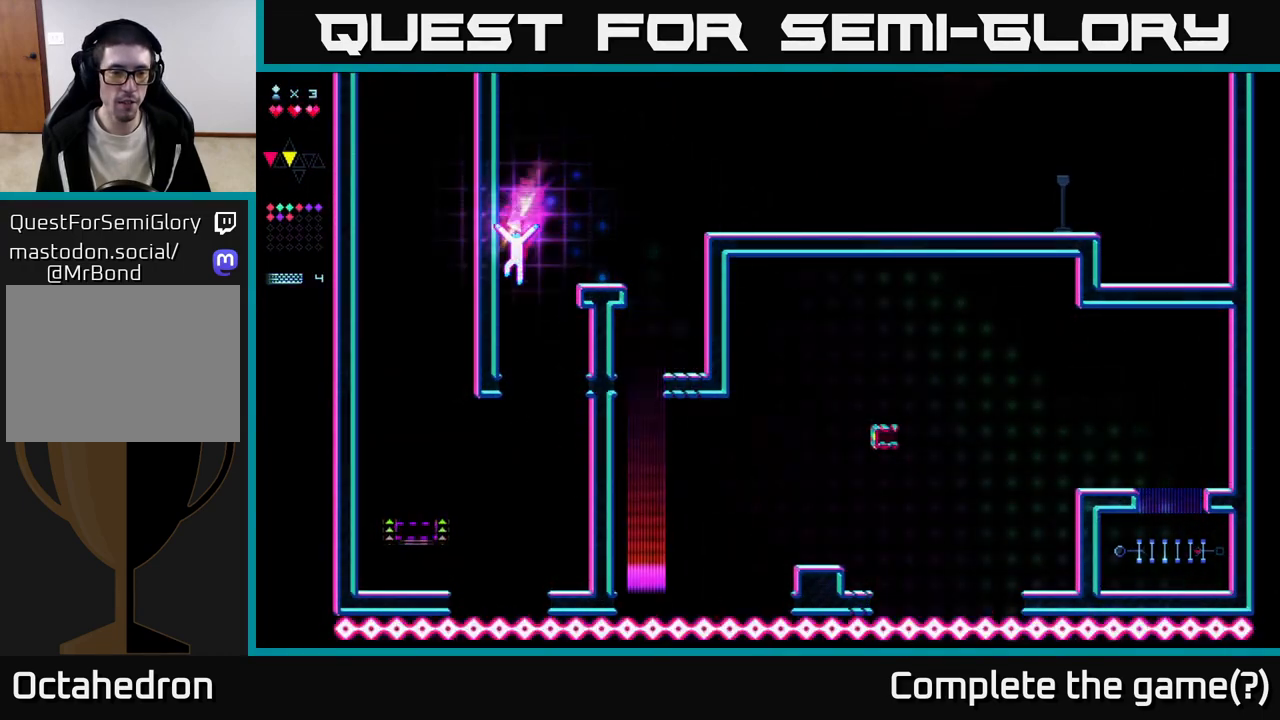
Gameplay with a controller (Xbox layout); each line is a JSON object with the inputs held at the frame after it. "events" lists button and stick changes between this image and that frame as [ms after this image, input, new state], when the widget could be followed in between. Not read: left_stick.
{"buttons": ["DPAD_LEFT"], "right_stick": "center", "events": [[367, "DPAD_LEFT", "down"]]}
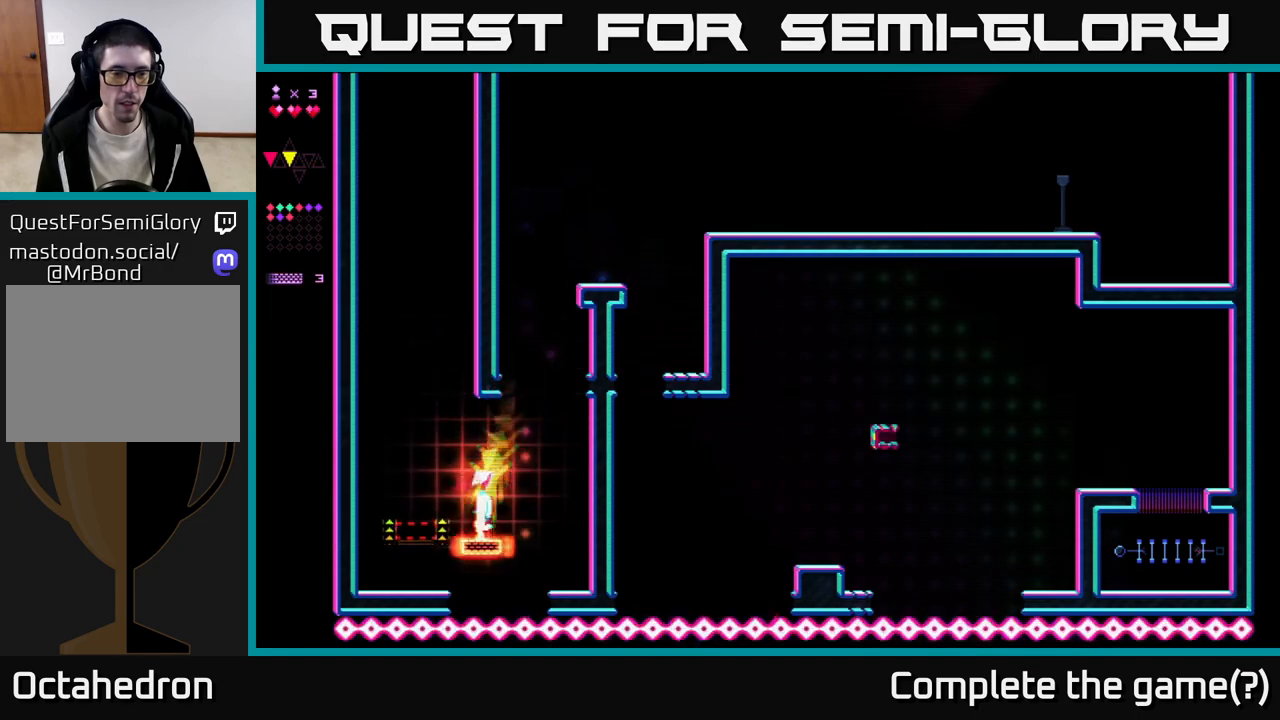
{"buttons": ["R2"], "right_stick": "center", "events": [[33, "R2", "down"], [367, "DPAD_LEFT", "up"]]}
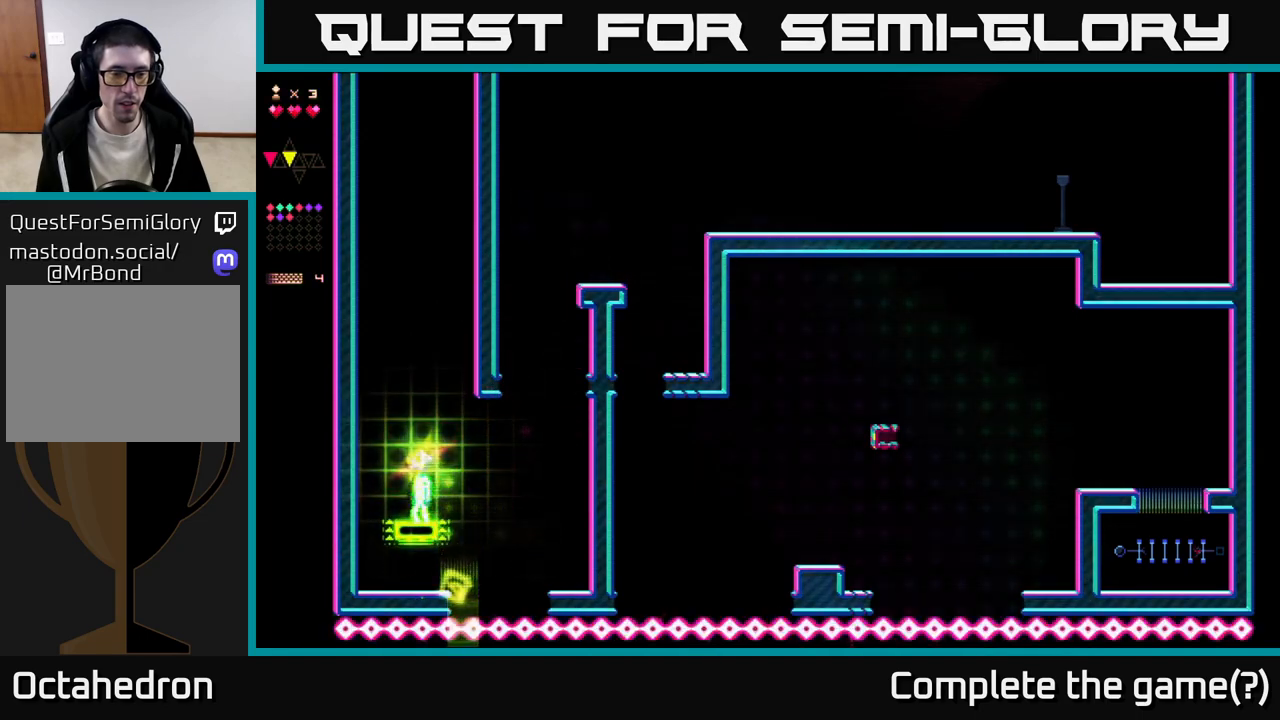
{"buttons": [], "right_stick": "center", "events": [[367, "R2", "up"]]}
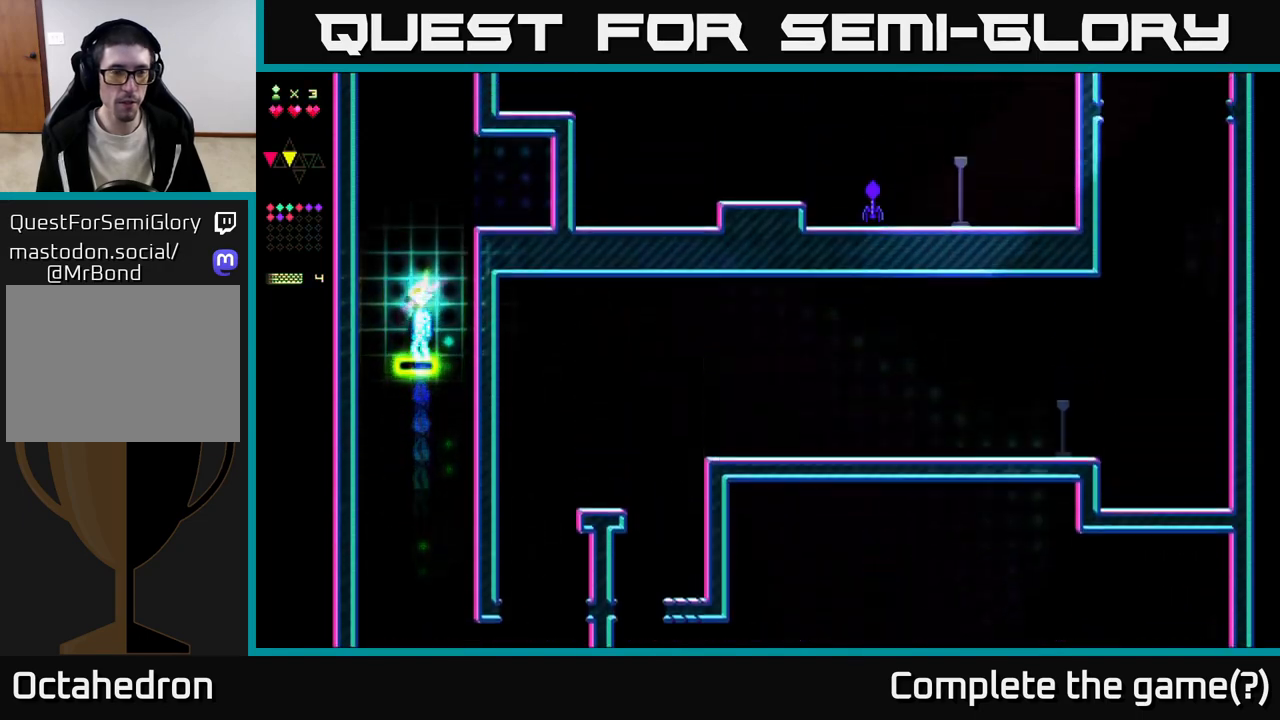
{"buttons": [], "right_stick": "center", "events": []}
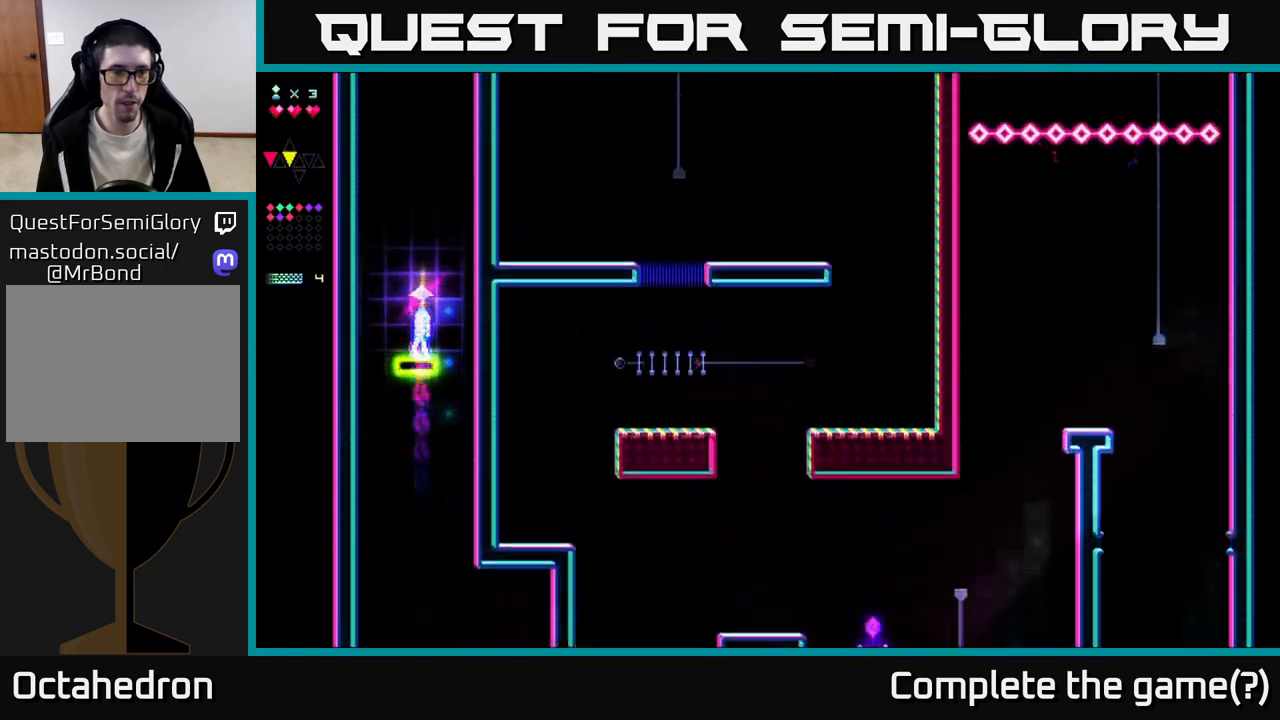
{"buttons": [], "right_stick": "center", "events": []}
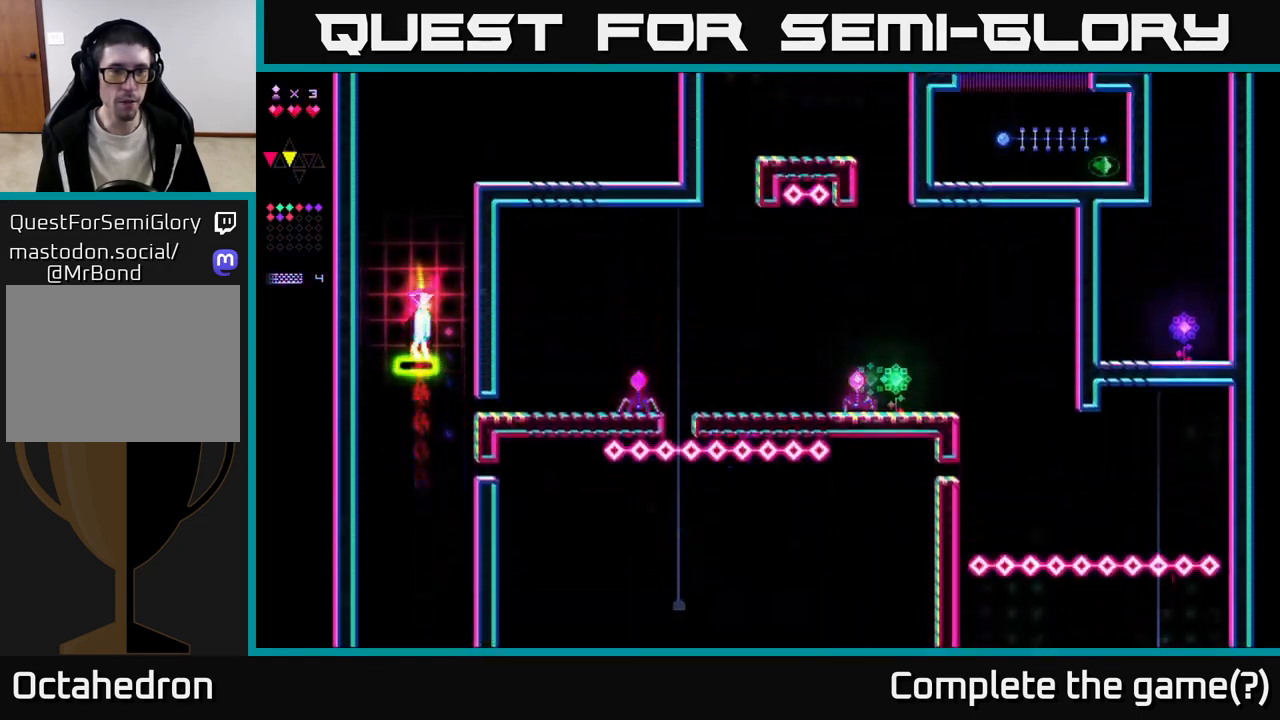
{"buttons": [], "right_stick": "center", "events": []}
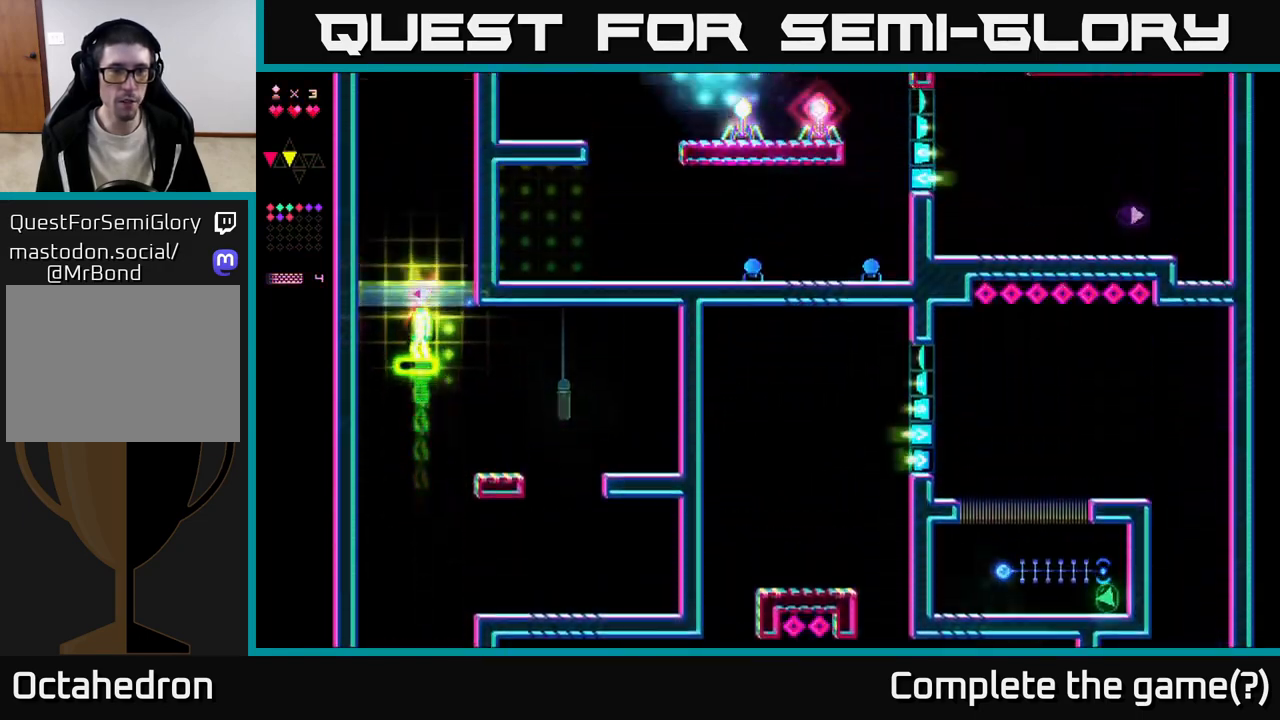
{"buttons": ["A", "DPAD_RIGHT"], "right_stick": "center", "events": [[400, "DPAD_RIGHT", "down"], [450, "A", "down"]]}
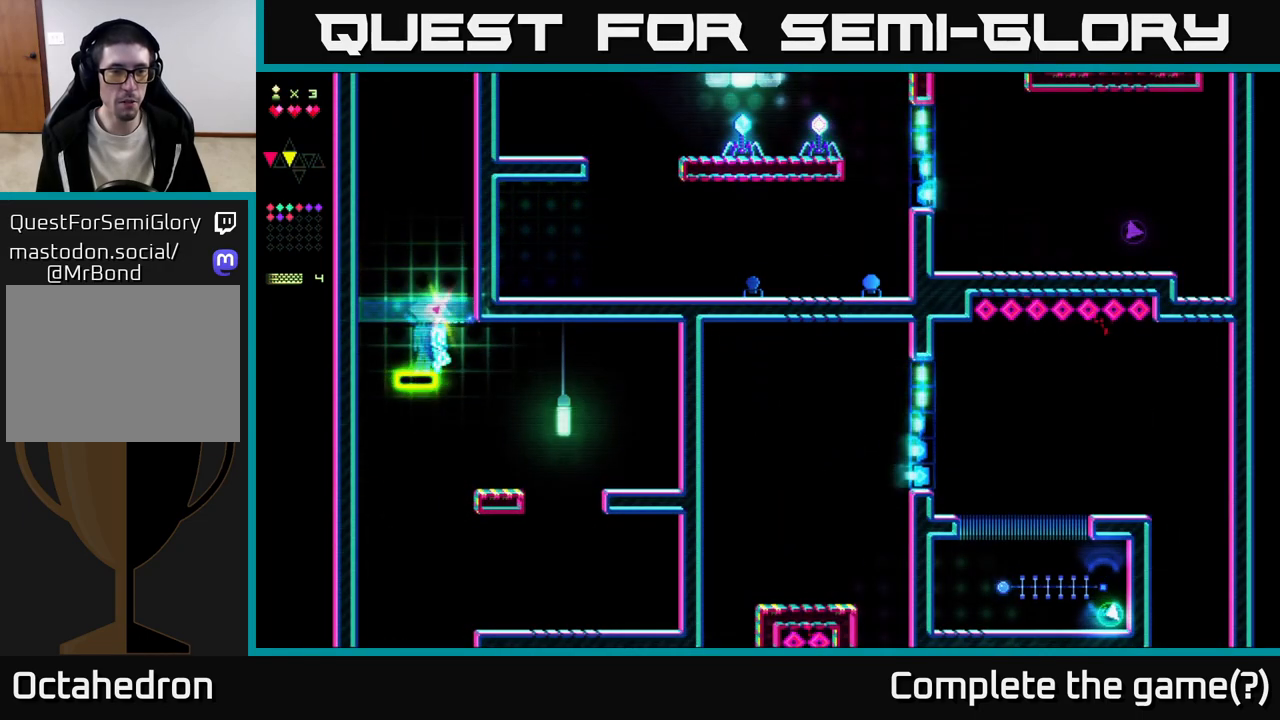
{"buttons": ["A"], "right_stick": "center", "events": [[100, "A", "up"], [417, "A", "down"], [433, "DPAD_RIGHT", "up"]]}
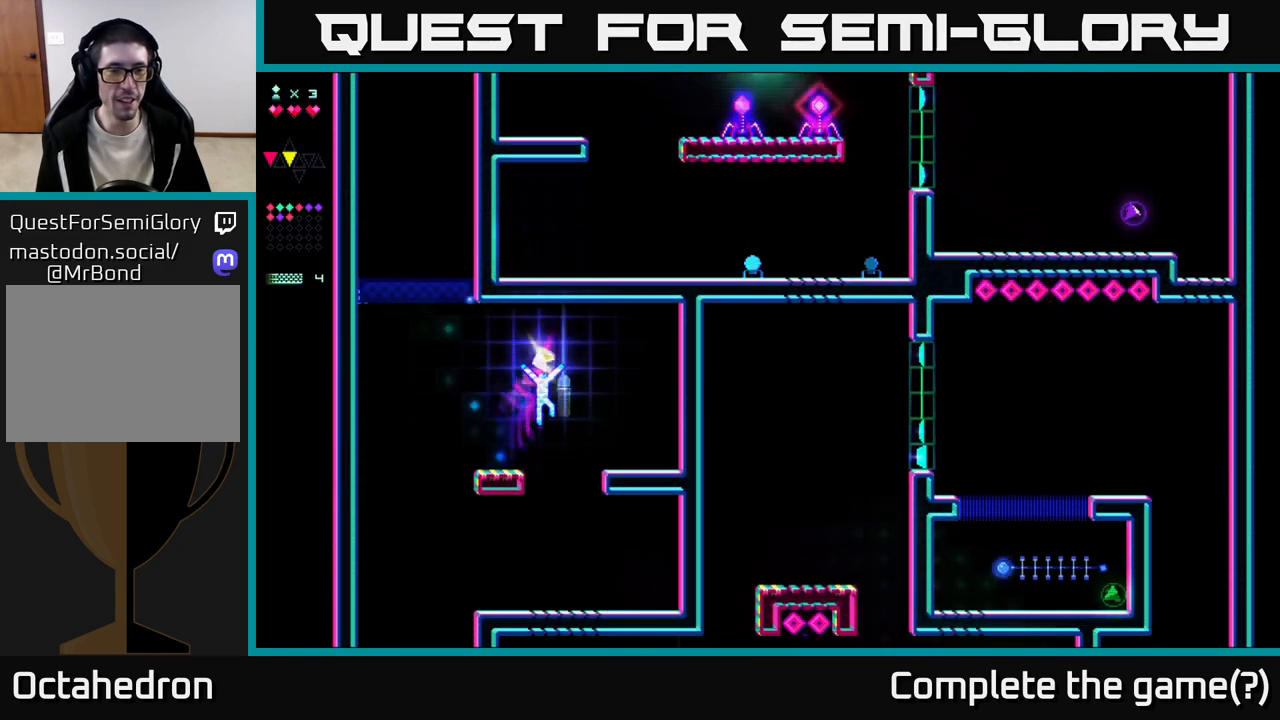
{"buttons": ["R2"], "right_stick": "center", "events": [[117, "DPAD_RIGHT", "down"], [167, "A", "up"], [183, "R2", "down"], [267, "DPAD_RIGHT", "up"], [317, "DPAD_LEFT", "down"], [467, "DPAD_LEFT", "up"]]}
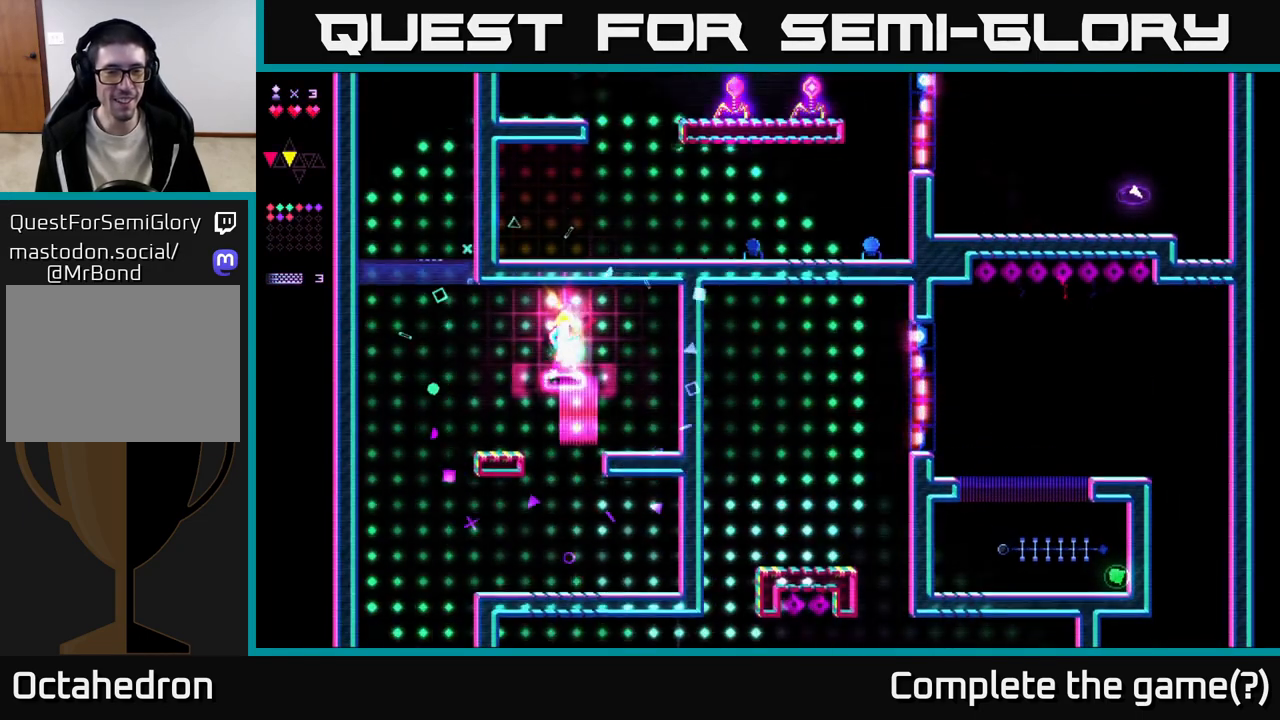
{"buttons": [], "right_stick": "center", "events": [[50, "DPAD_RIGHT", "down"], [100, "DPAD_RIGHT", "up"], [333, "R2", "up"]]}
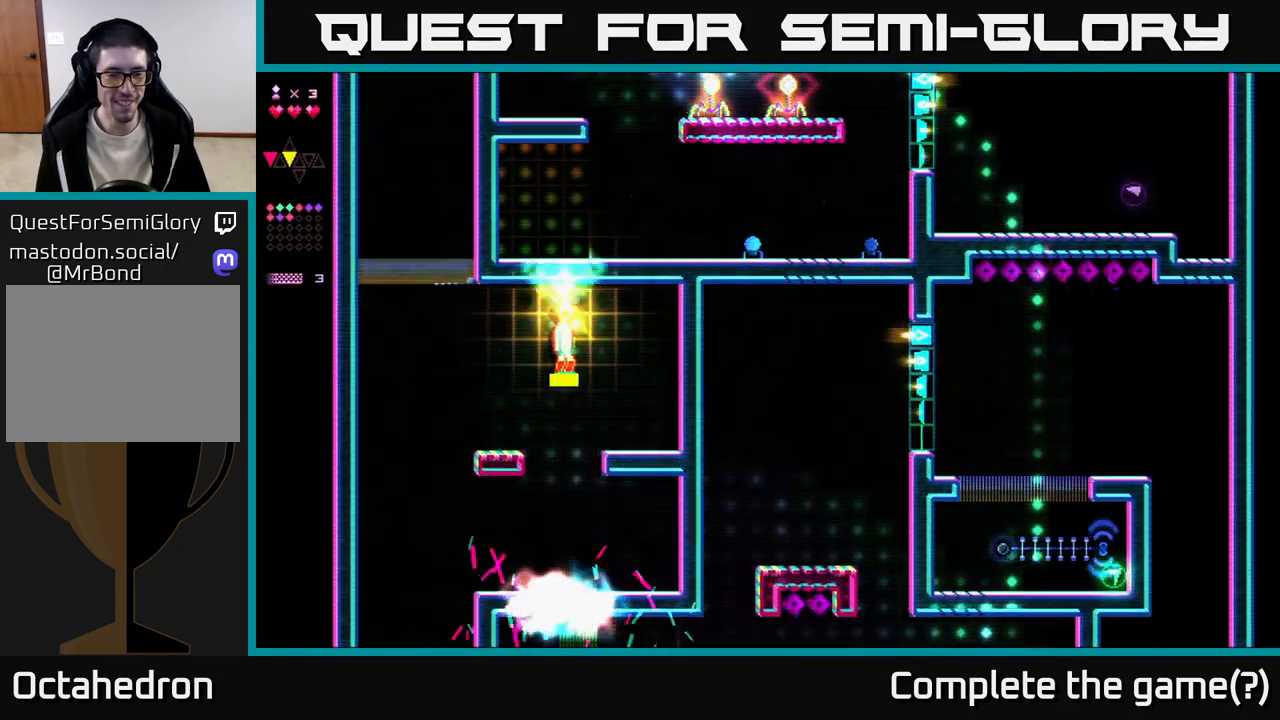
{"buttons": [], "right_stick": "center", "events": []}
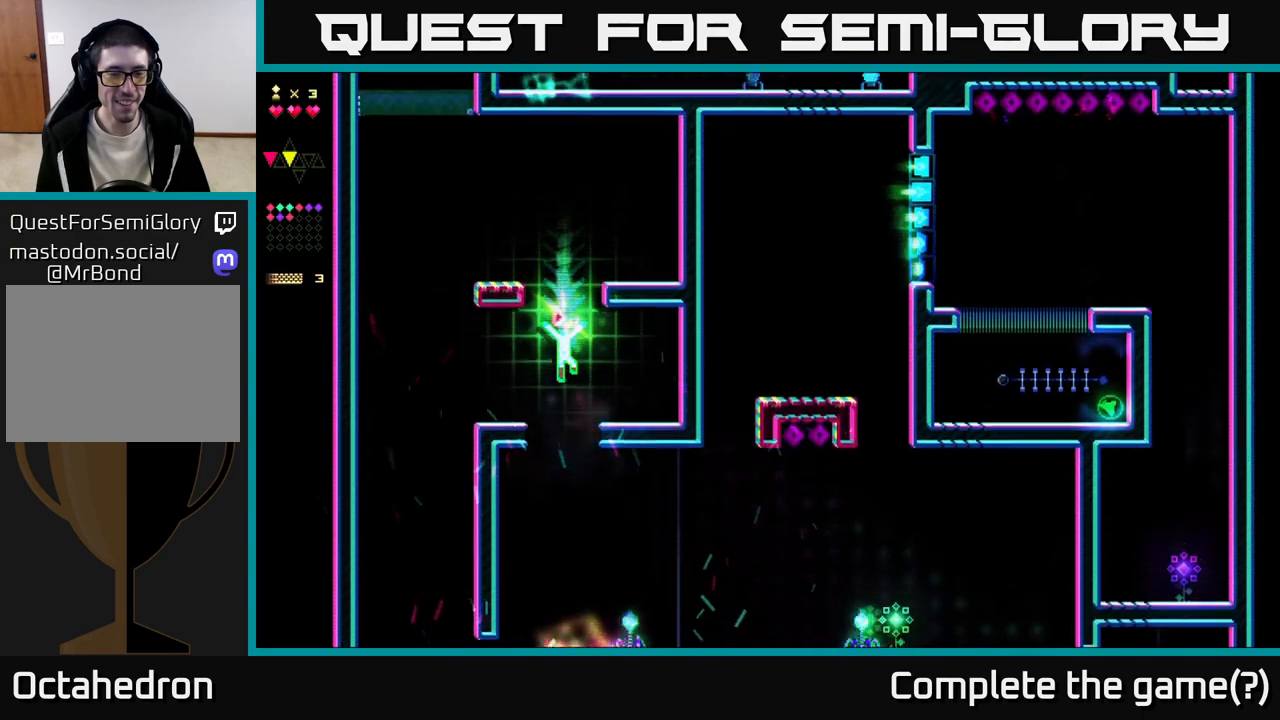
{"buttons": ["R2", "DPAD_RIGHT"], "right_stick": "center", "events": [[367, "R2", "down"], [433, "DPAD_RIGHT", "down"]]}
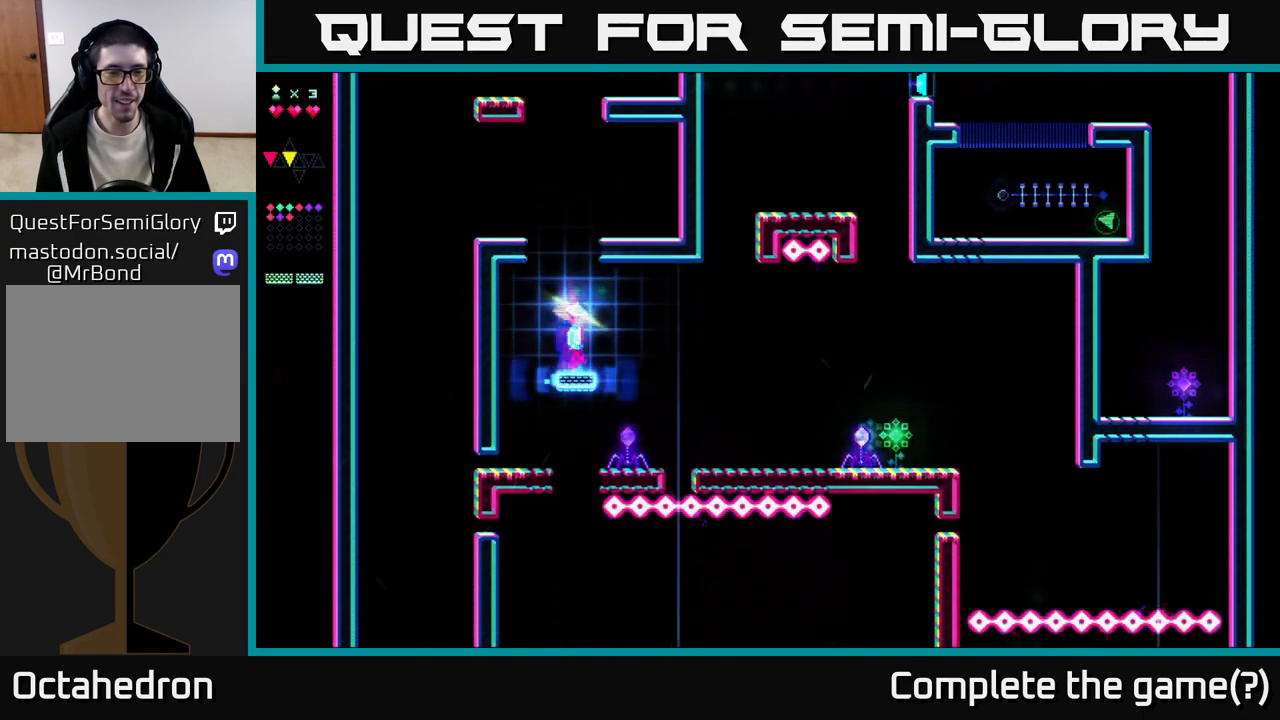
{"buttons": ["R2"], "right_stick": "center", "events": [[300, "DPAD_RIGHT", "up"], [333, "DPAD_LEFT", "down"], [400, "DPAD_LEFT", "up"]]}
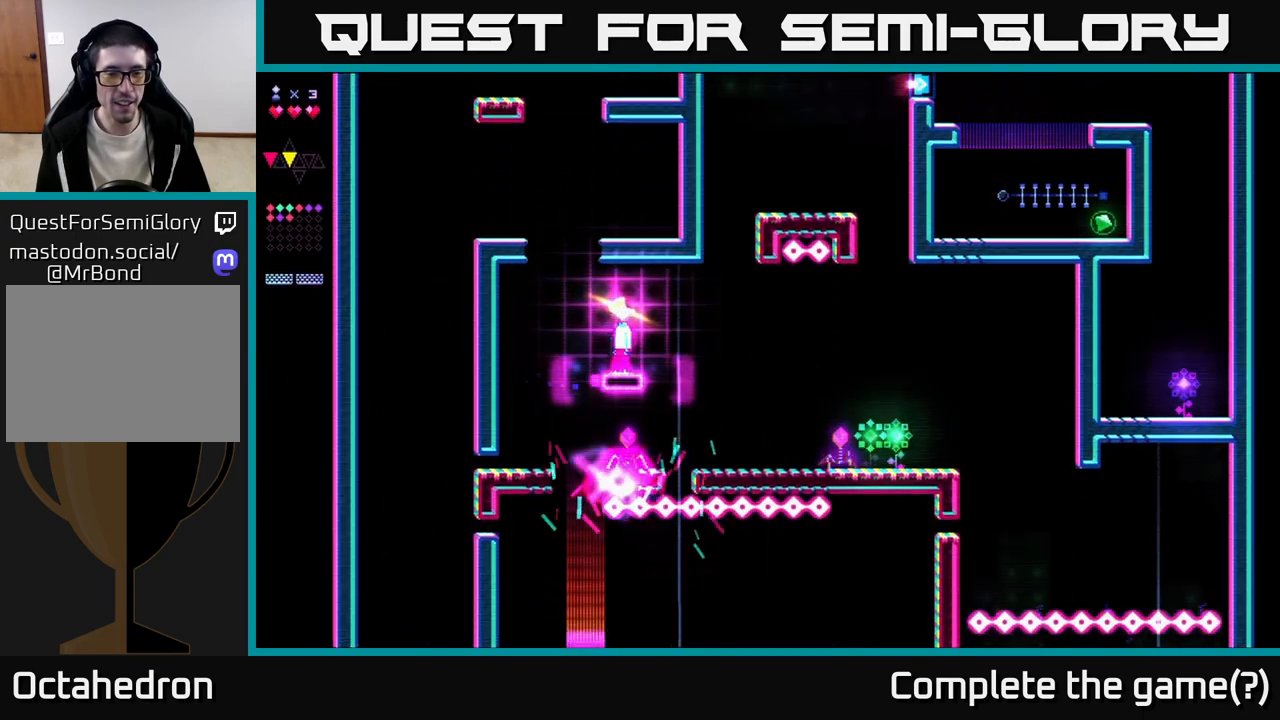
{"buttons": ["DPAD_RIGHT"], "right_stick": "center", "events": [[217, "DPAD_RIGHT", "down"], [233, "R2", "up"], [267, "DPAD_RIGHT", "up"], [283, "A", "down"], [367, "DPAD_RIGHT", "down"], [417, "A", "up"]]}
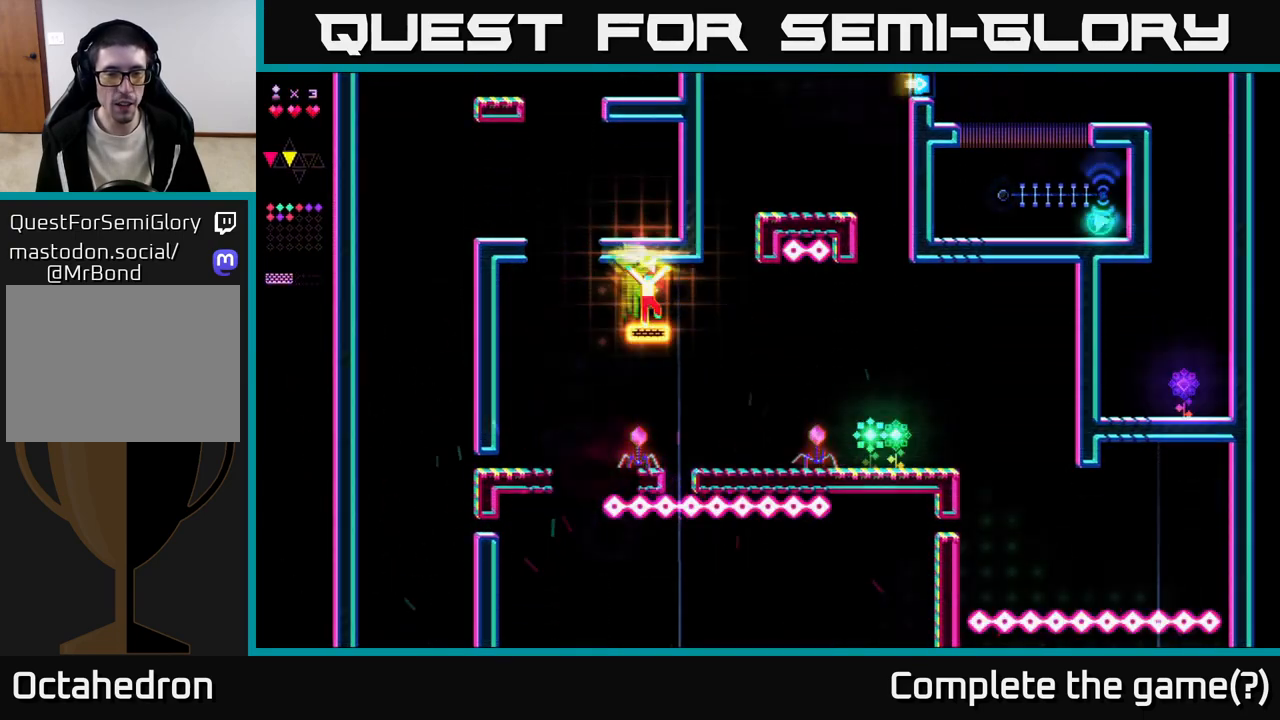
{"buttons": ["R2", "DPAD_LEFT"], "right_stick": "center", "events": [[33, "DPAD_RIGHT", "up"], [33, "R2", "down"], [467, "DPAD_LEFT", "down"]]}
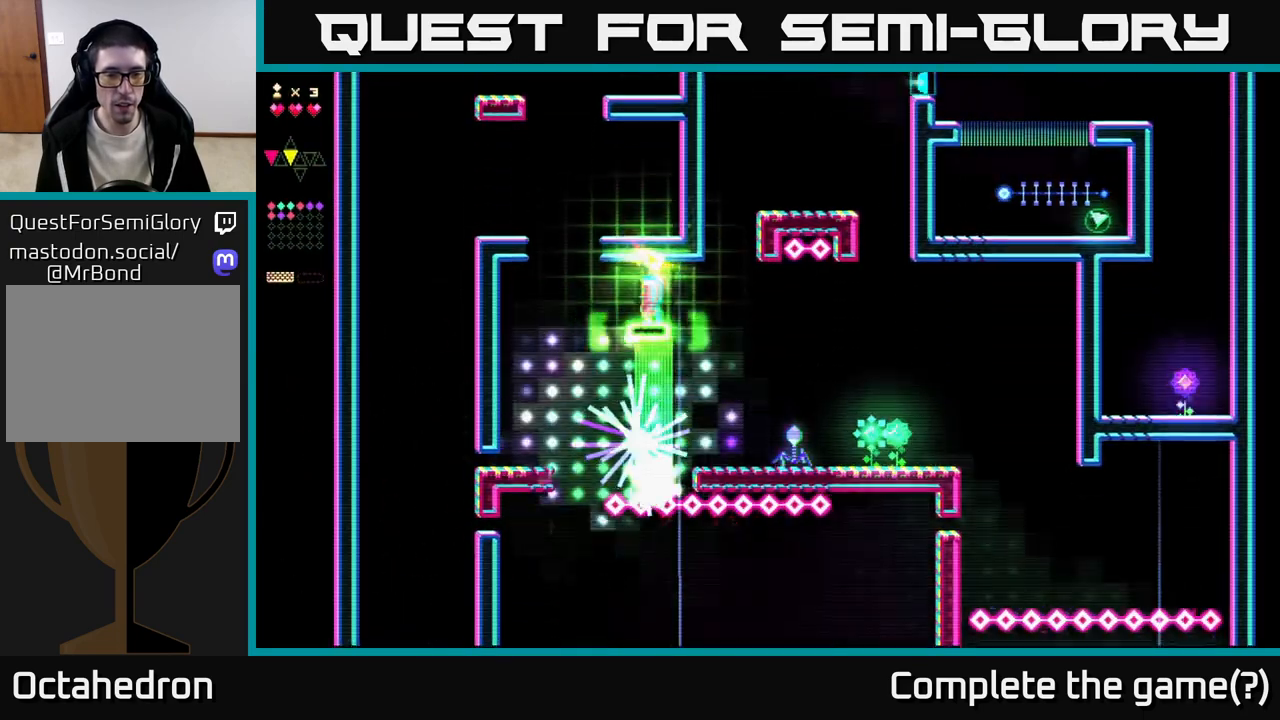
{"buttons": ["DPAD_LEFT"], "right_stick": "center", "events": [[333, "R2", "up"], [367, "A", "down"], [417, "A", "up"]]}
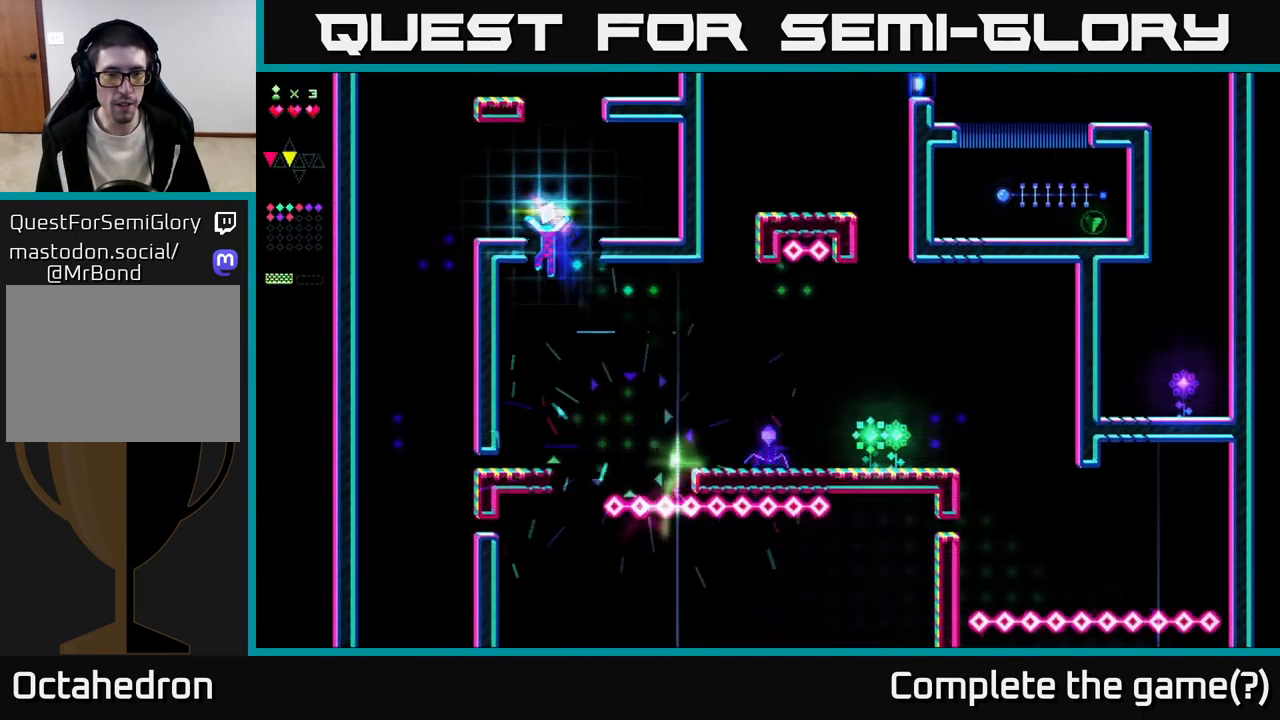
{"buttons": [], "right_stick": "center", "events": [[167, "DPAD_LEFT", "up"]]}
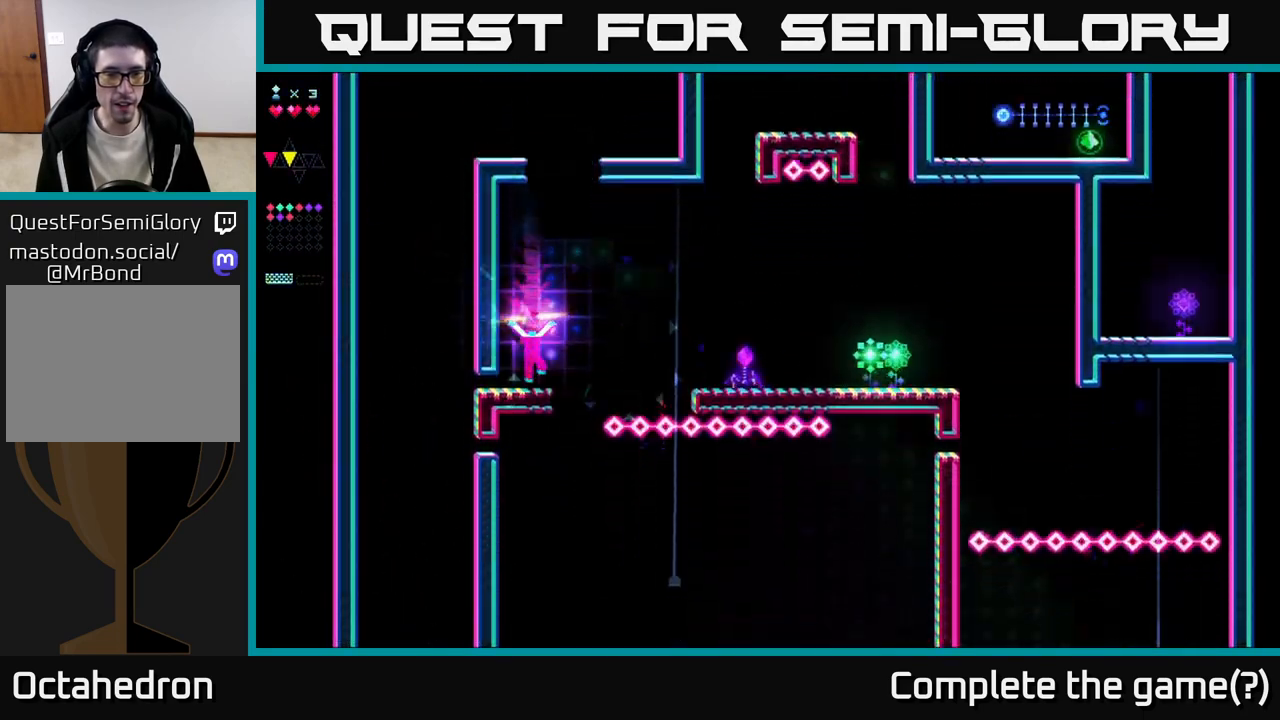
{"buttons": ["A", "DPAD_RIGHT"], "right_stick": "center", "events": [[33, "DPAD_RIGHT", "down"], [167, "A", "down"]]}
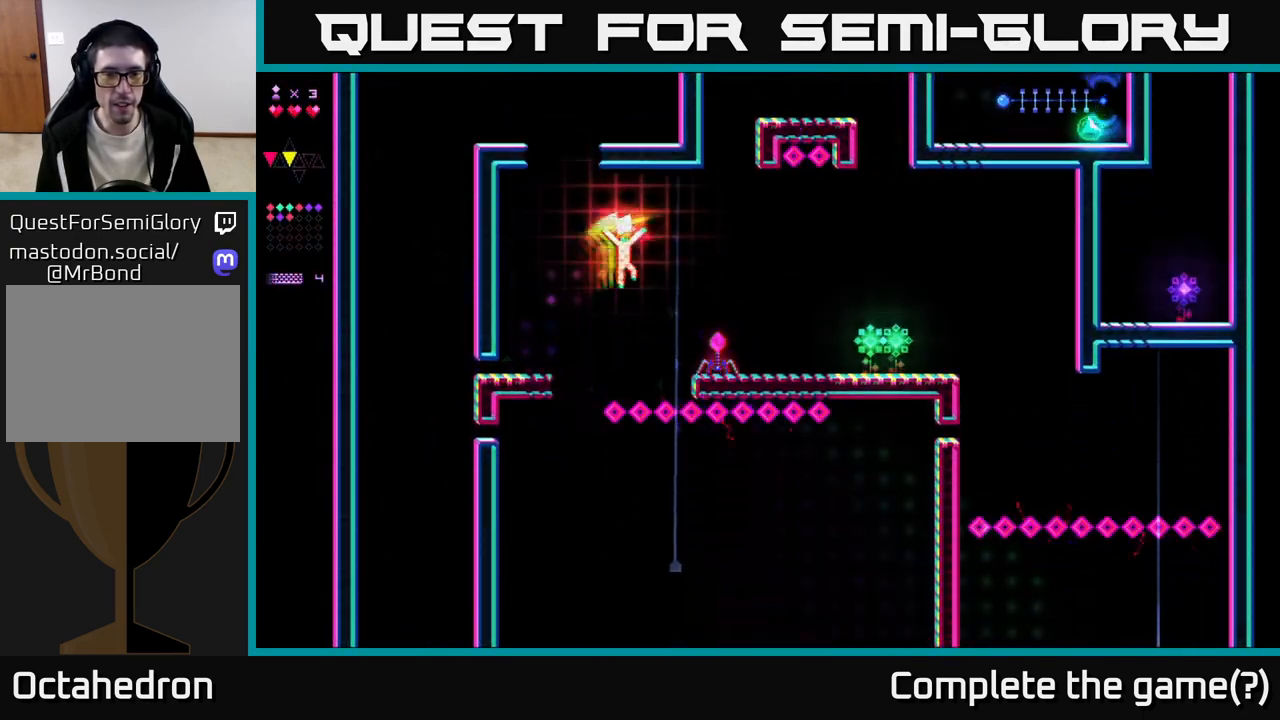
{"buttons": ["R2", "DPAD_RIGHT"], "right_stick": "center", "events": [[83, "A", "up"], [133, "R2", "down"]]}
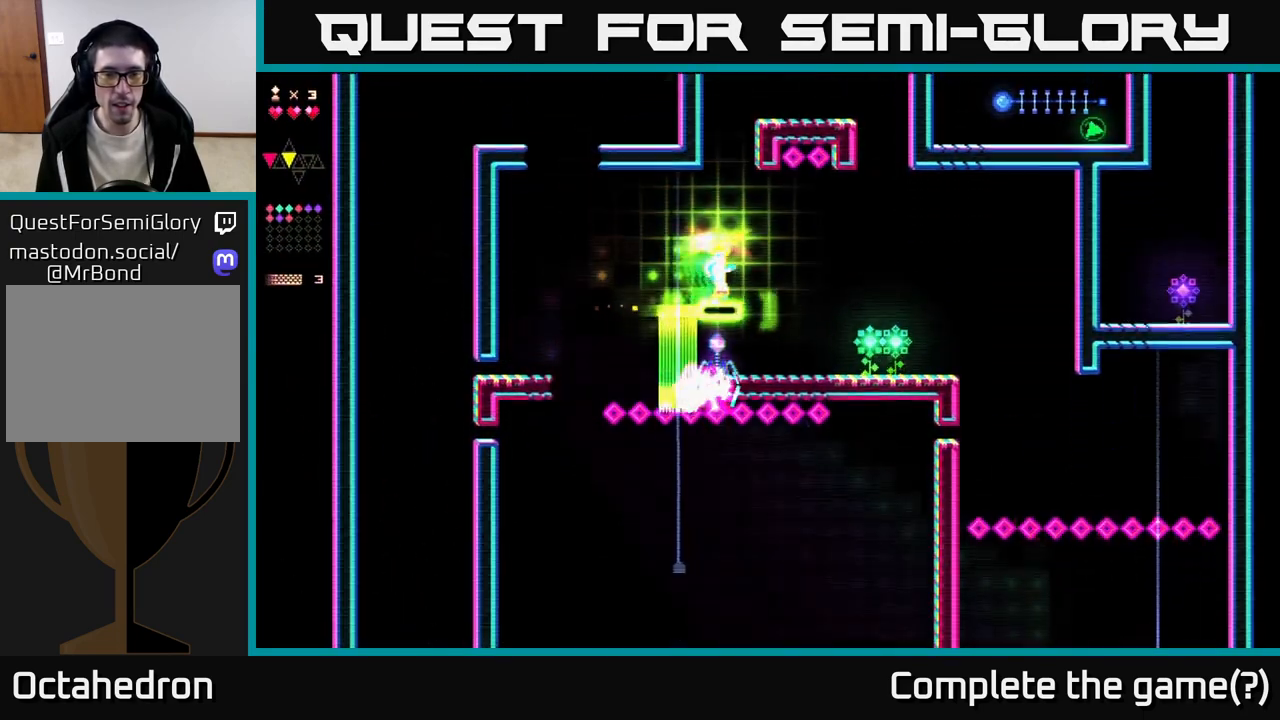
{"buttons": ["DPAD_RIGHT"], "right_stick": "center", "events": [[67, "DPAD_RIGHT", "up"], [233, "R2", "up"], [333, "A", "down"], [367, "DPAD_RIGHT", "down"], [483, "A", "up"]]}
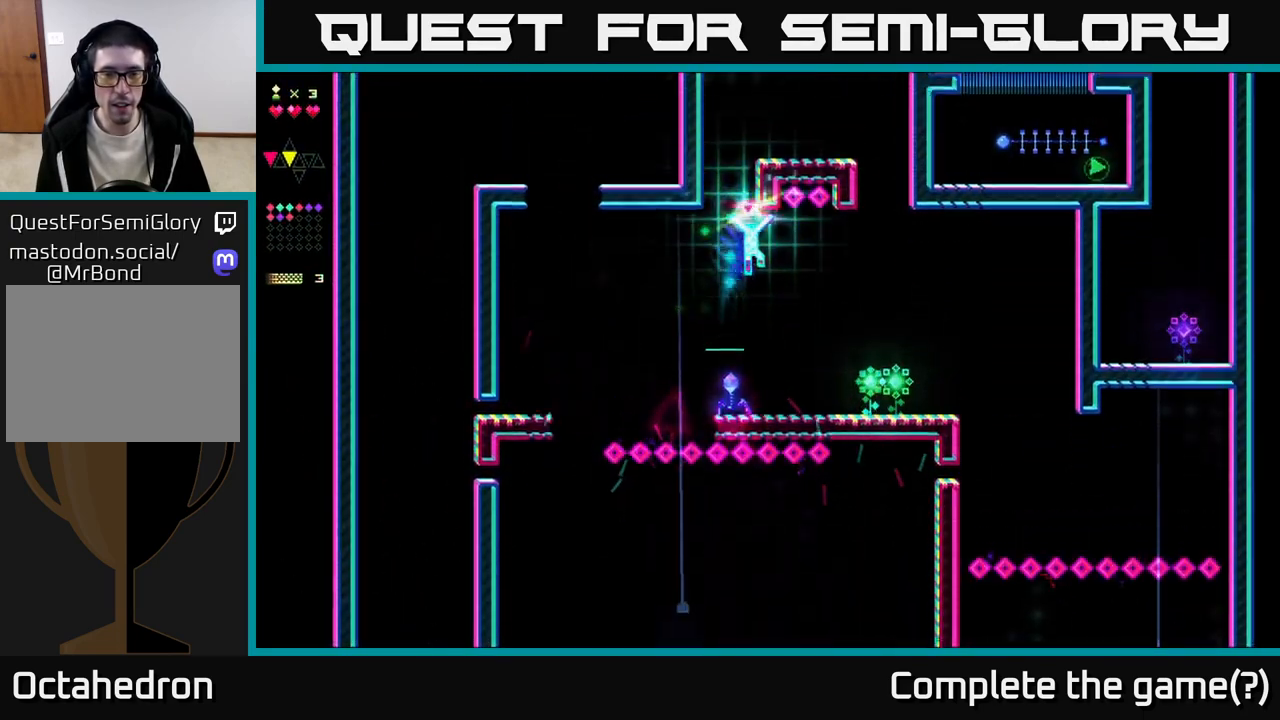
{"buttons": ["R2"], "right_stick": "center", "events": [[17, "DPAD_RIGHT", "up"], [67, "R2", "down"], [83, "DPAD_LEFT", "down"], [217, "DPAD_LEFT", "up"], [283, "DPAD_RIGHT", "down"], [367, "DPAD_RIGHT", "up"]]}
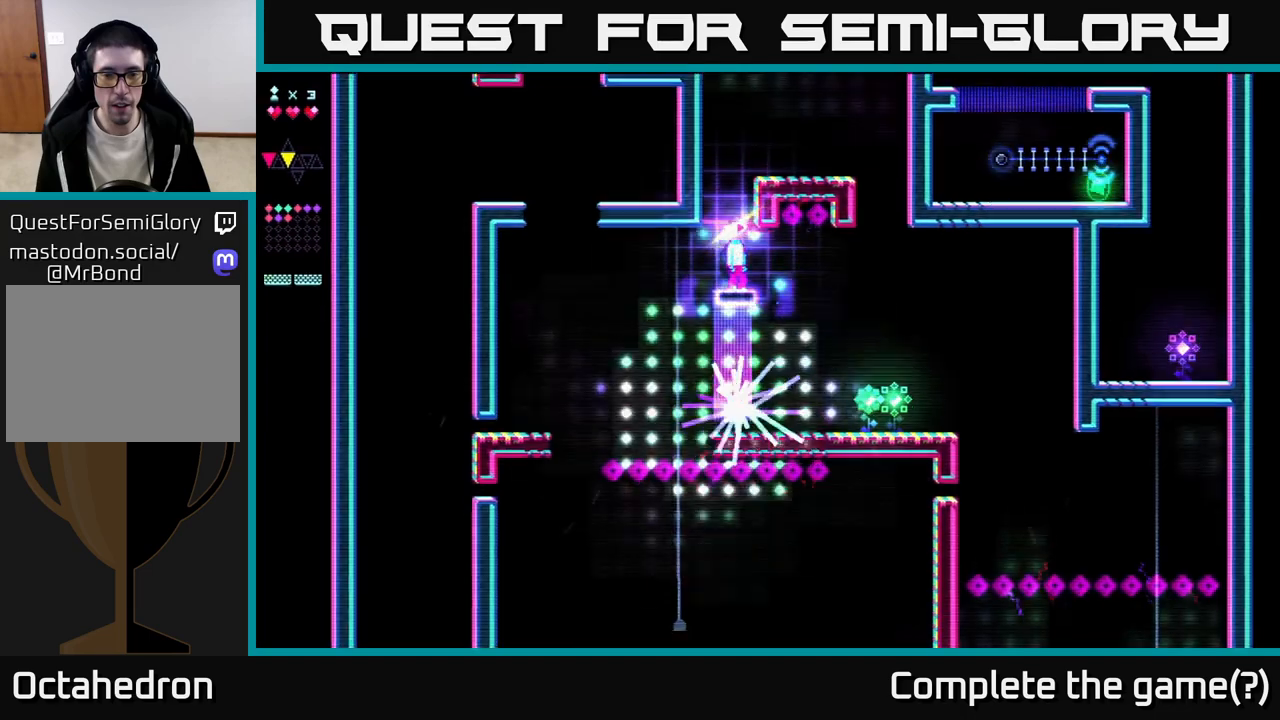
{"buttons": ["DPAD_RIGHT"], "right_stick": "center", "events": [[33, "DPAD_RIGHT", "down"], [400, "A", "down"], [400, "R2", "up"], [450, "A", "up"]]}
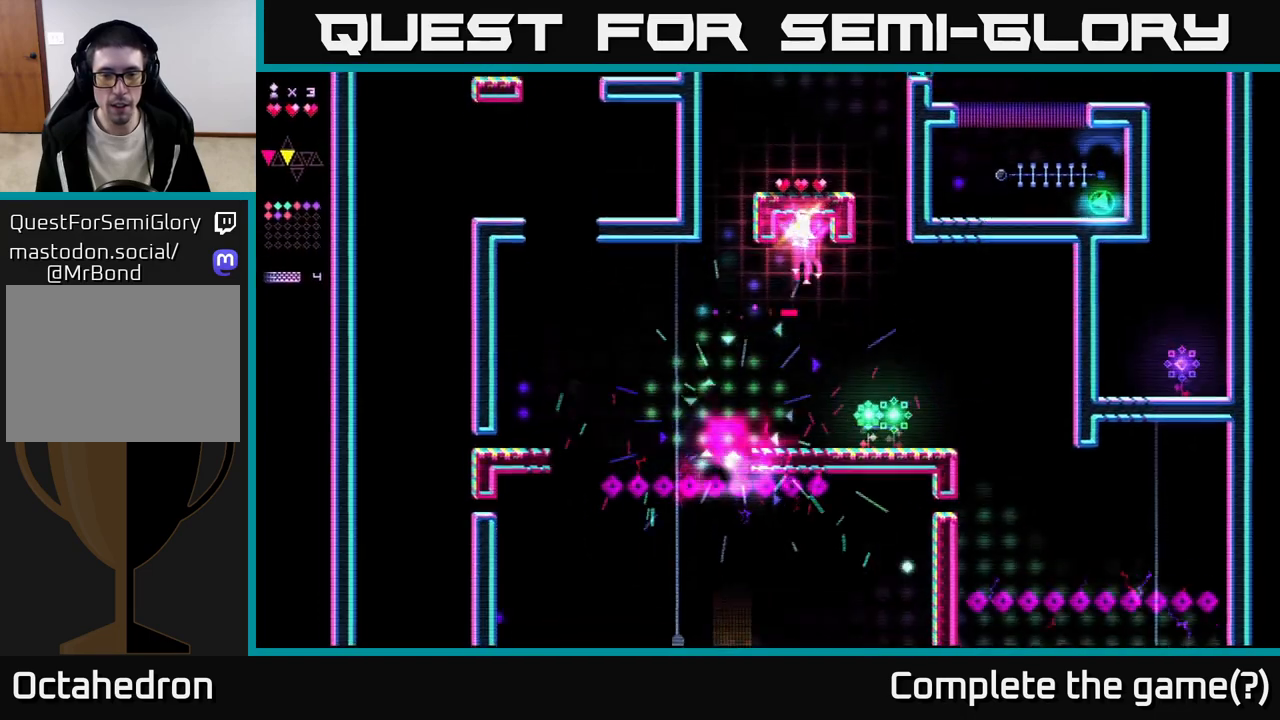
{"buttons": ["DPAD_RIGHT"], "right_stick": "center", "events": [[33, "DPAD_RIGHT", "up"], [233, "DPAD_RIGHT", "down"]]}
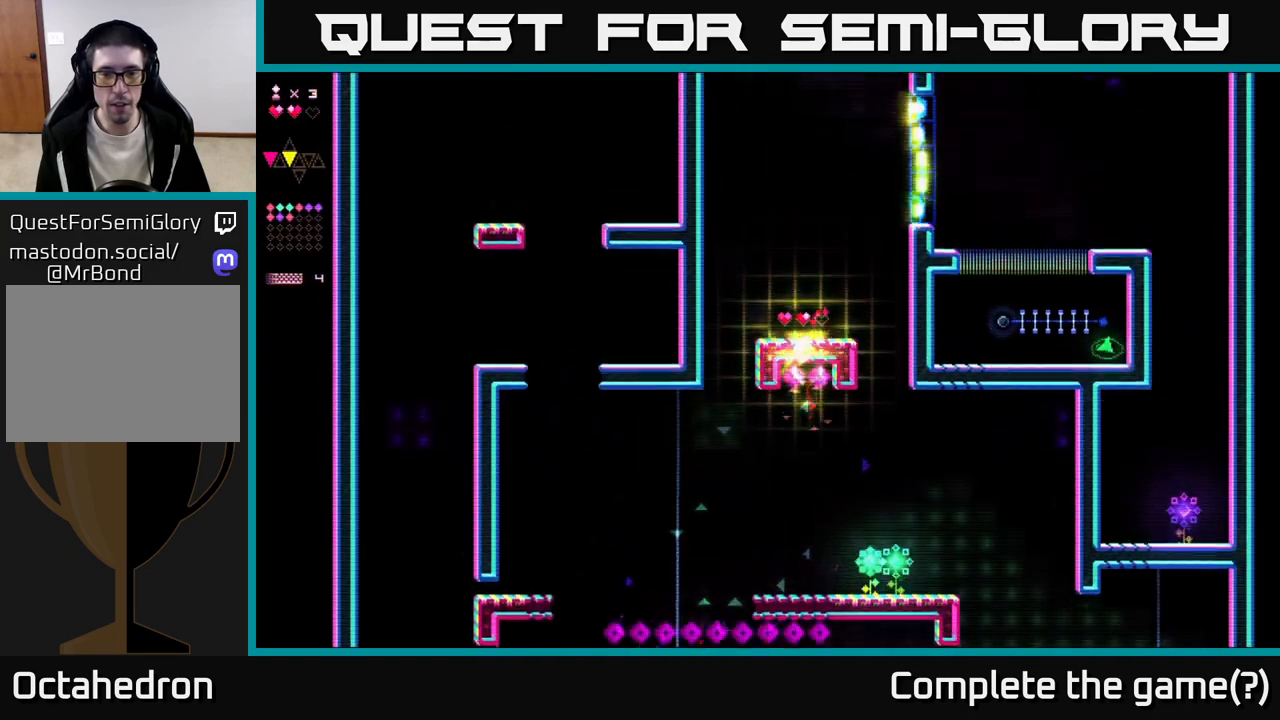
{"buttons": [], "right_stick": "center", "events": [[50, "DPAD_RIGHT", "up"]]}
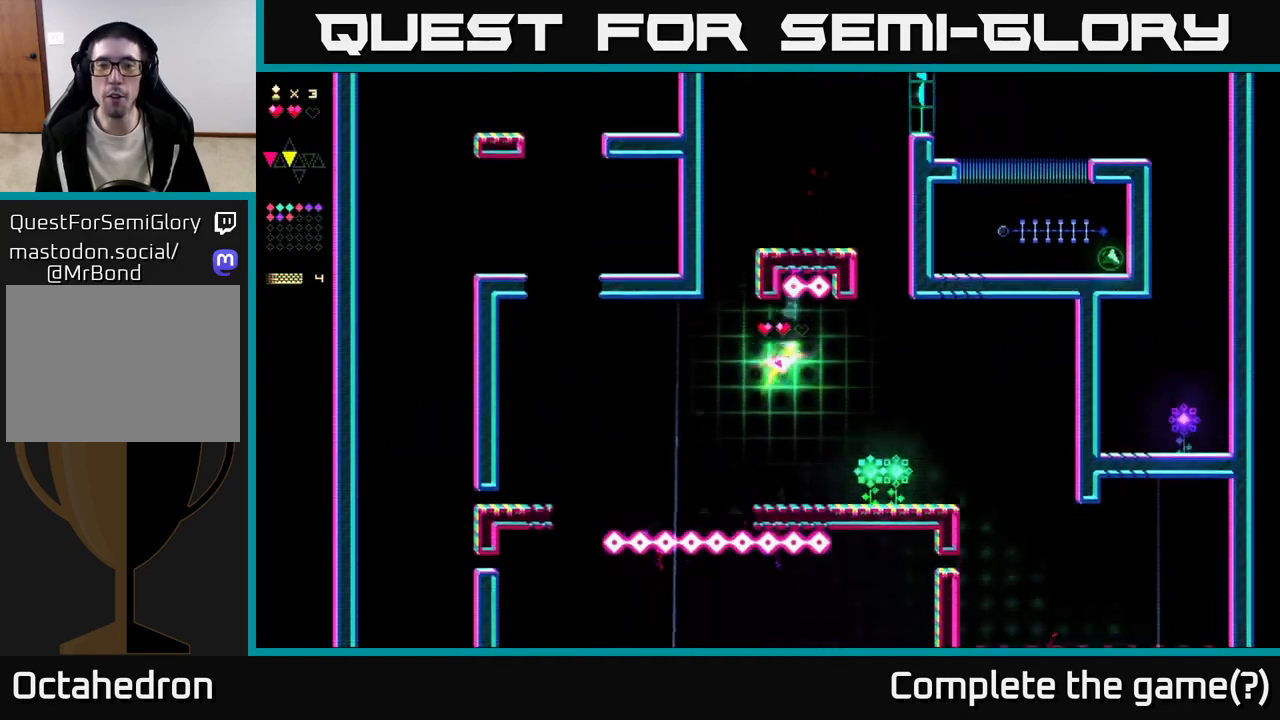
{"buttons": [], "right_stick": "center", "events": []}
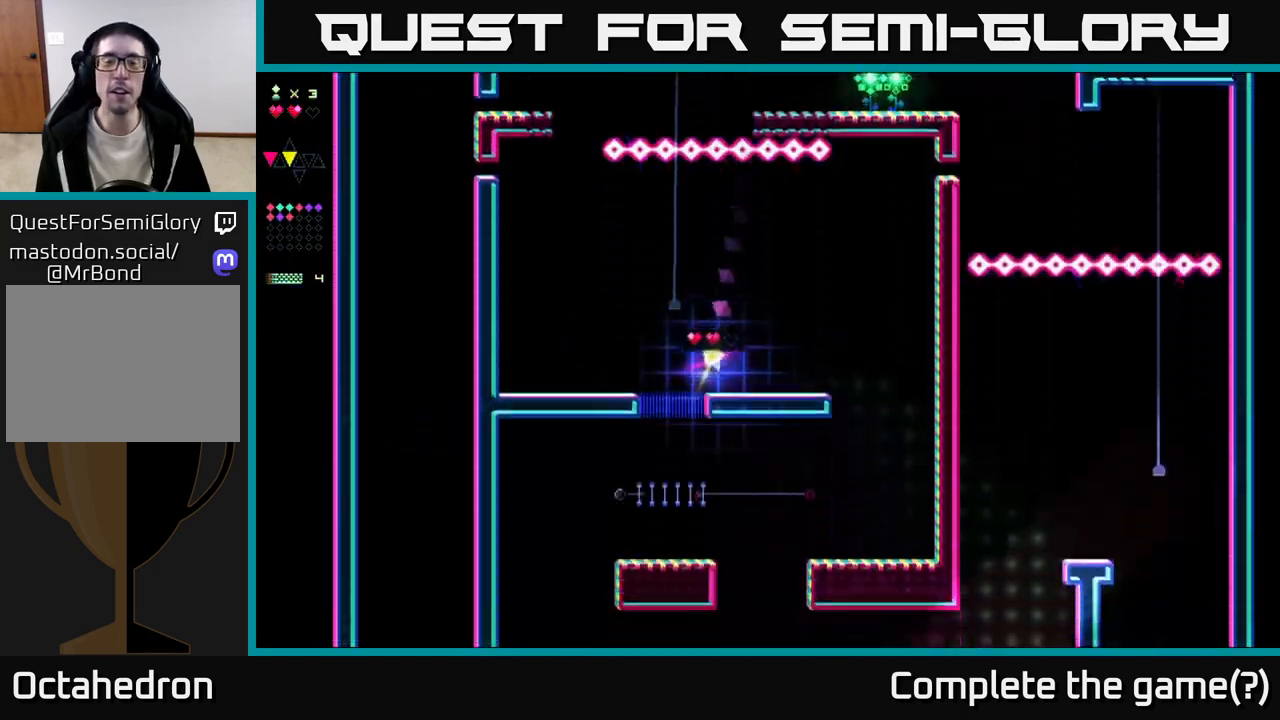
{"buttons": [], "right_stick": "center", "events": []}
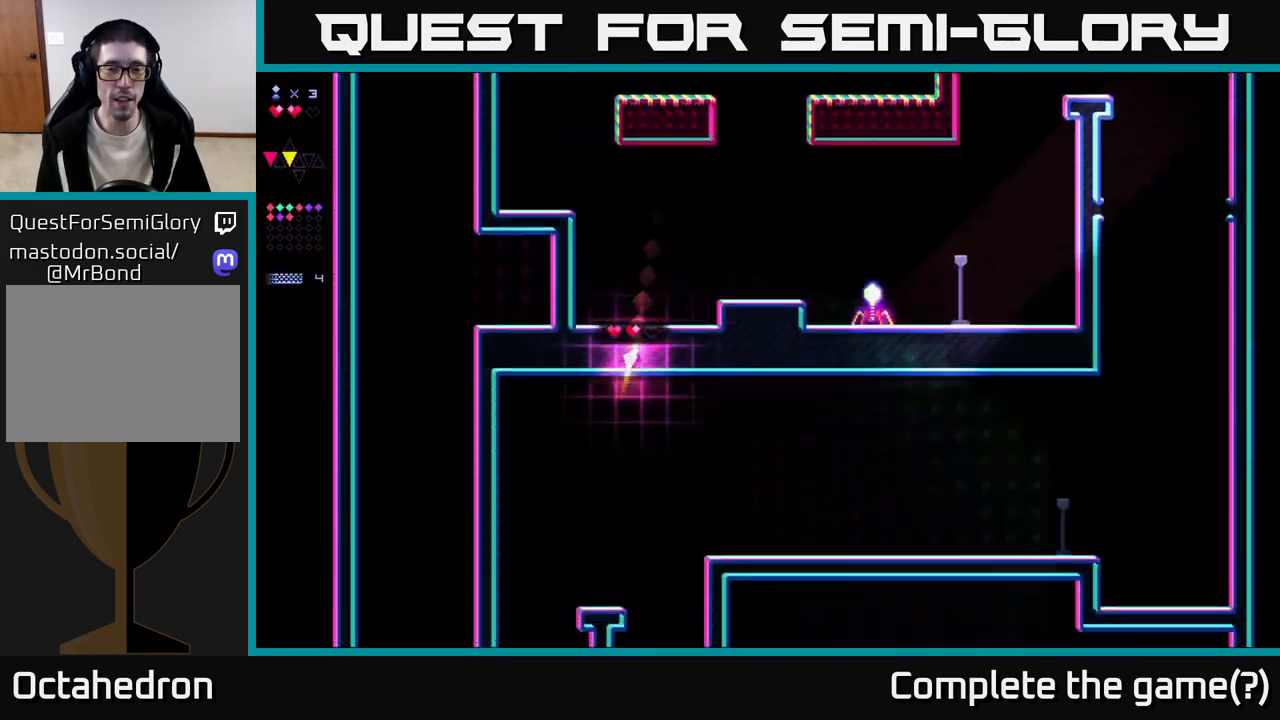
{"buttons": [], "right_stick": "center", "events": []}
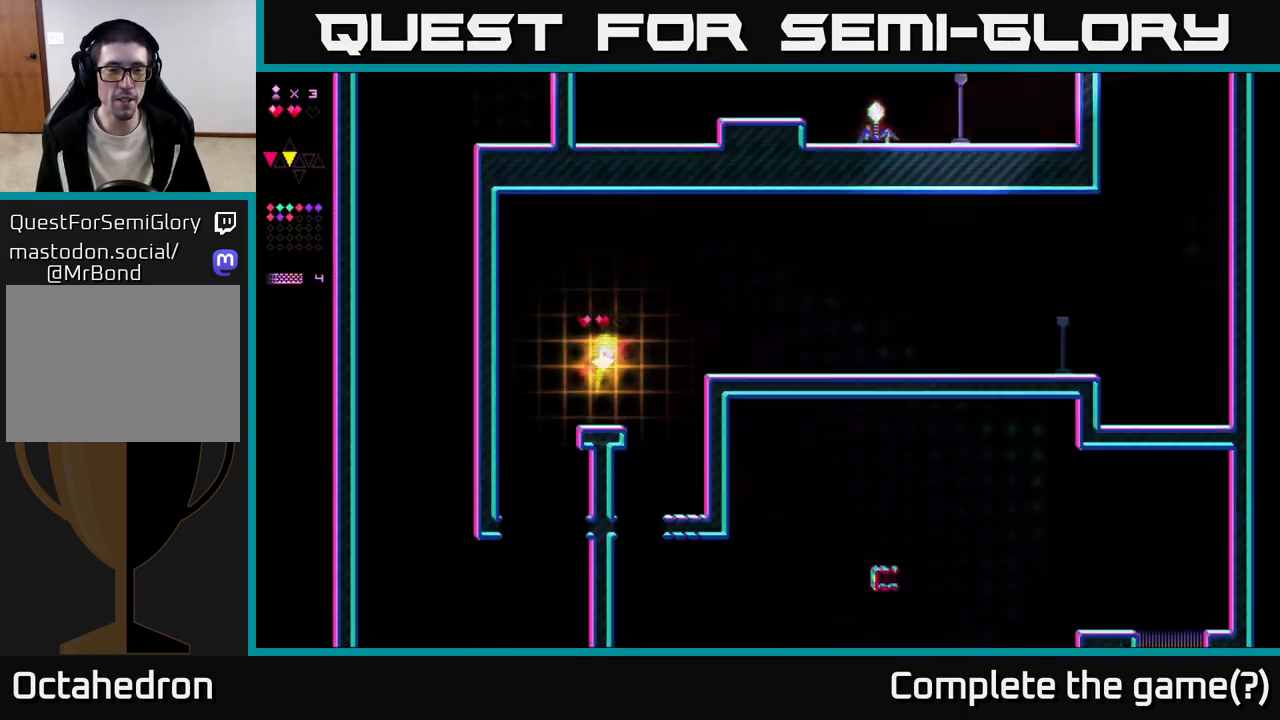
{"buttons": ["DPAD_LEFT"], "right_stick": "center", "events": [[233, "DPAD_LEFT", "down"]]}